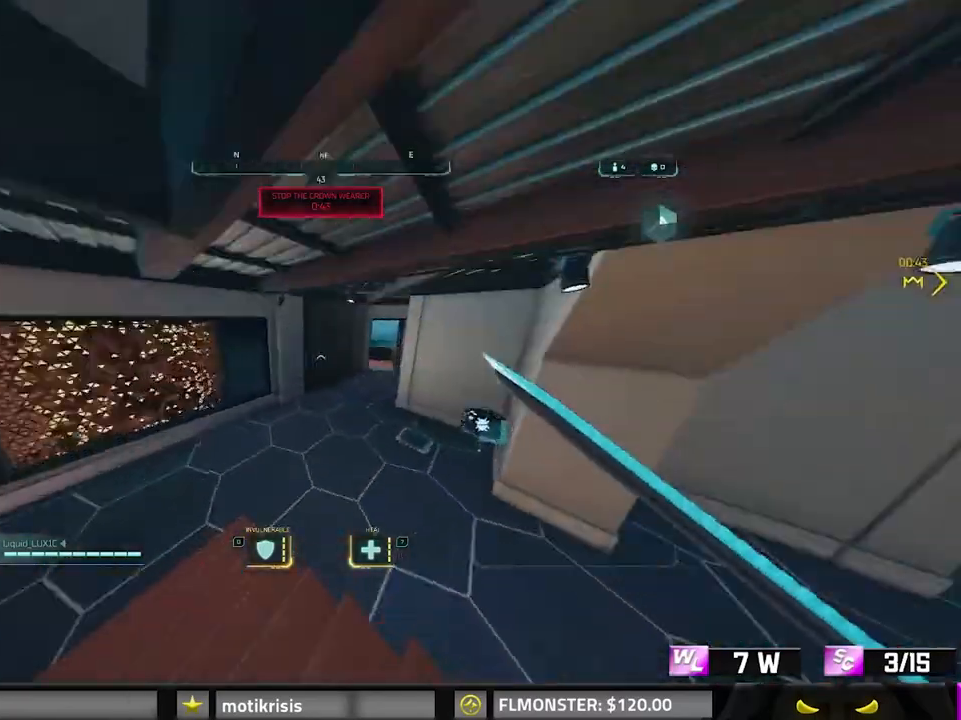
Gameplay with keyboard and mouse; each line is a JSON object with the keys and mouse buttons held at the frame after it. "events" lists presses ("down") and releases ("up") of "0", "1", "2", "3", "4", "7", "8", "9", "a", "alt", "b", "c", "caps_lock", "ctrl", "d", "e", "f", "g", "q", "r", "s", "shift", "space", "tab", "v", "w", "x", "z", "mouse_left", "mouse_wheel" and "mouse_right" between this image and that frame as [ms after this image, input, new state], when the widget could be followed in between. "mouse_left", "mouse_wheel", "mouse_right" = the "left", "wheel", "right" buttons of the "mouse" list. No other keys are recorded. "wheel" means that the mouse wheel is clicked or scrolled. Mouse movement is not recorded.
{"keys": ["shift", "w"], "mouse": [], "events": [[150, "8", "up"], [283, "a", "down"], [333, "a", "up"]]}
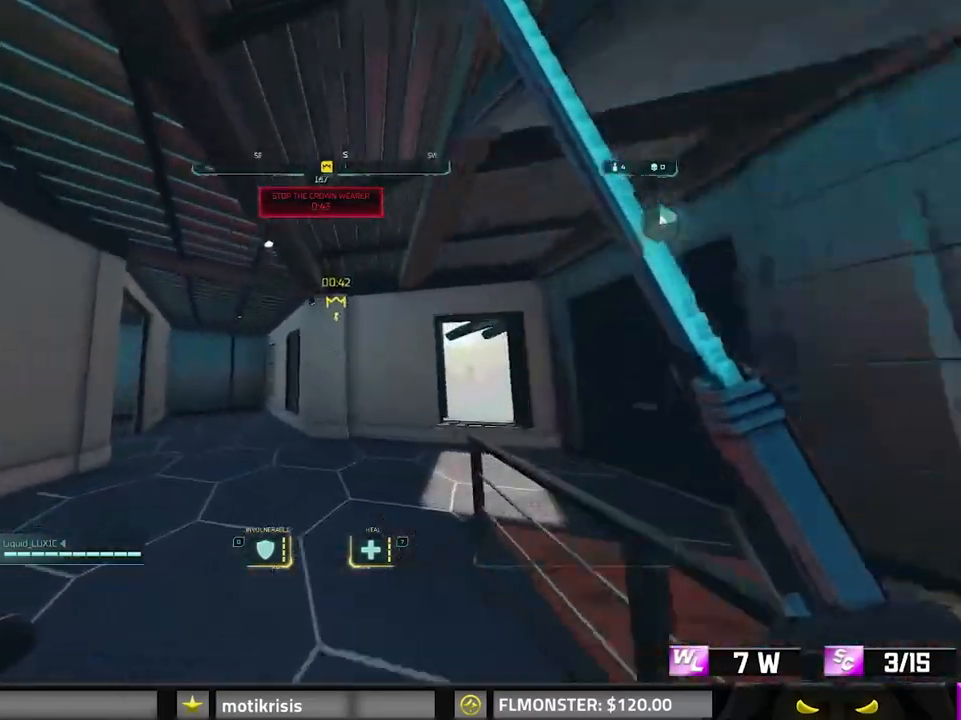
{"keys": ["d", "w"], "mouse": [], "events": [[167, "8", "down"], [250, "8", "up"], [350, "d", "down"], [400, "shift", "up"]]}
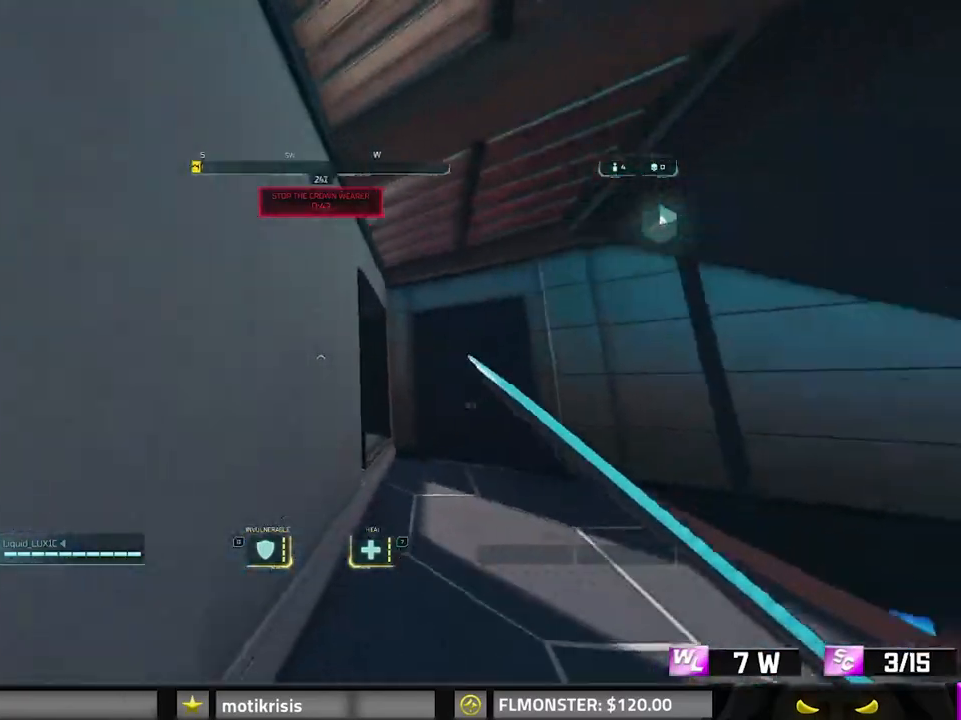
{"keys": [], "mouse": [], "events": [[33, "w", "up"], [133, "w", "down"], [383, "w", "up"], [467, "d", "up"]]}
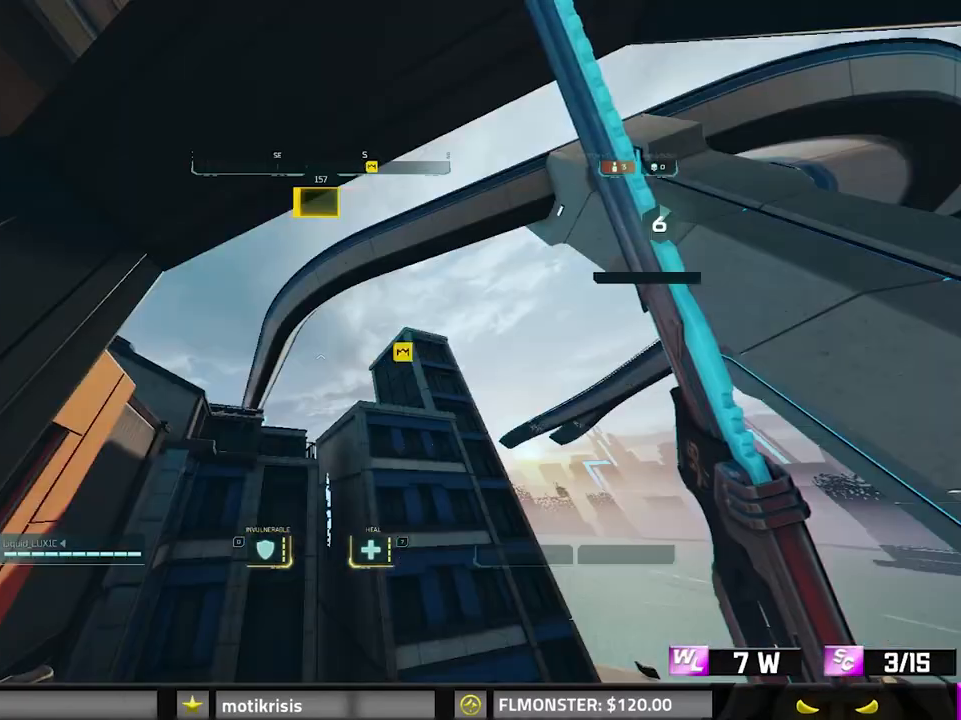
{"keys": [], "mouse": [], "events": []}
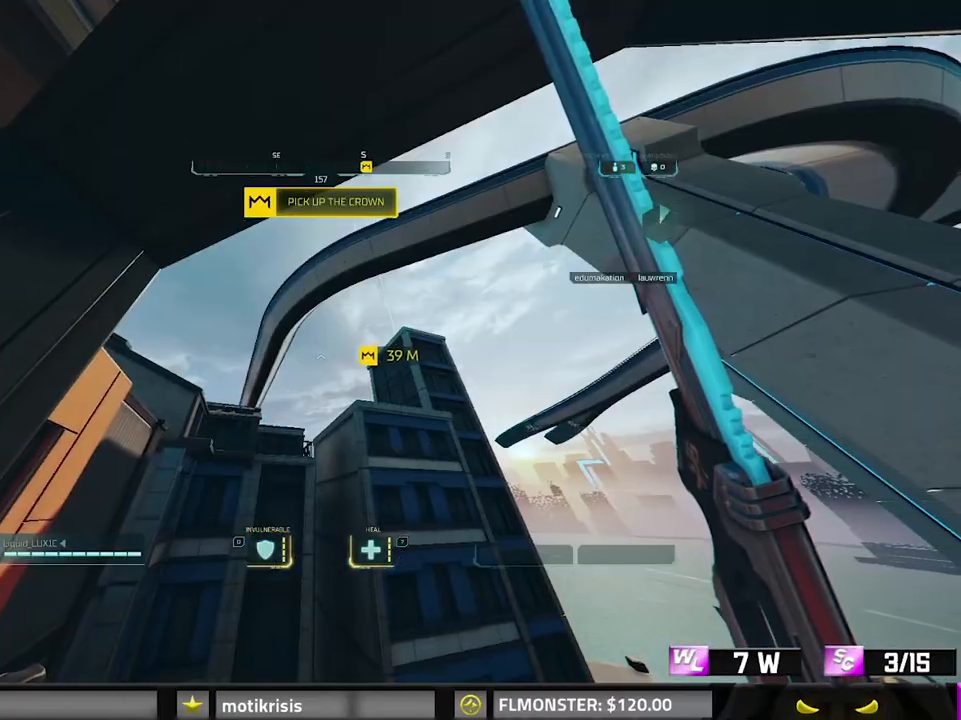
{"keys": ["w"], "mouse": [], "events": [[167, "shift", "down"], [167, "w", "down"], [367, "space", "down"], [400, "shift", "up"], [500, "space", "up"]]}
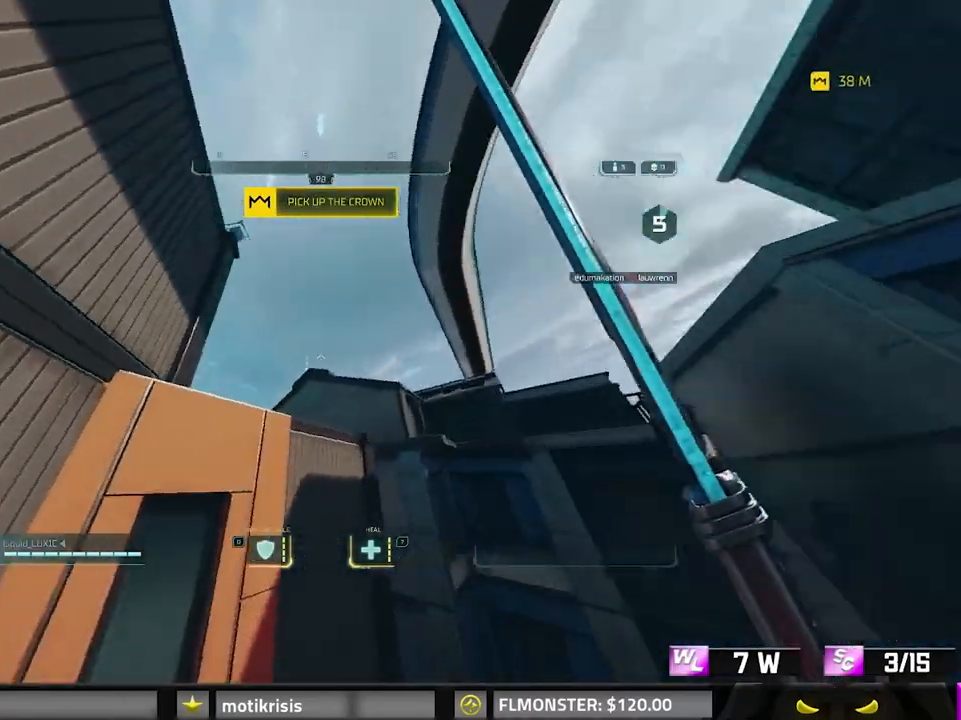
{"keys": ["space", "w"], "mouse": [], "events": [[183, "space", "down"]]}
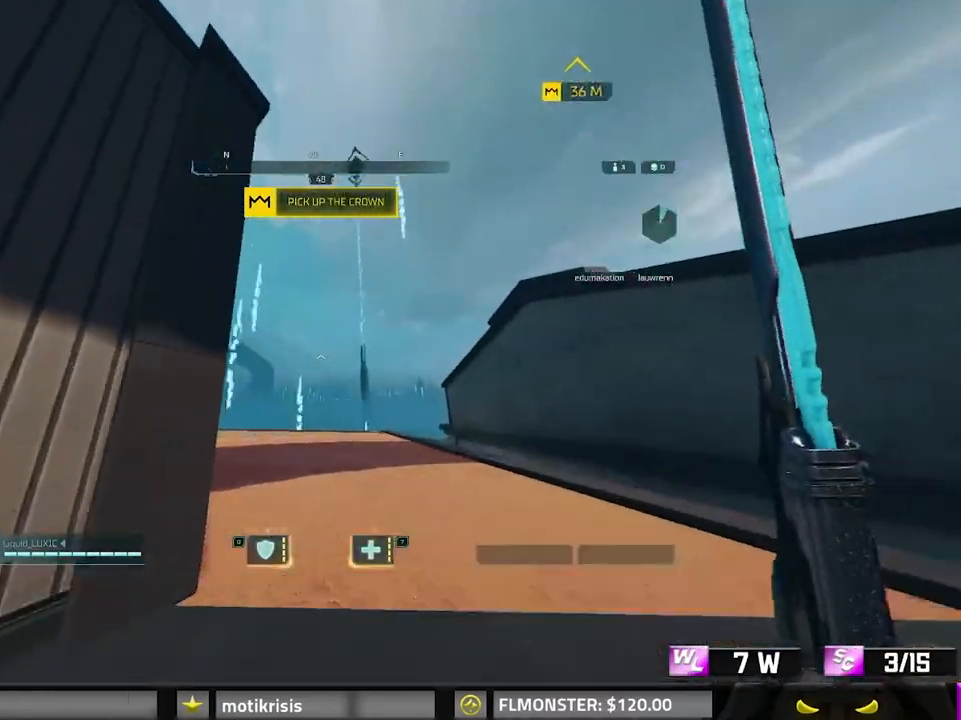
{"keys": ["shift", "space", "w"], "mouse": []}
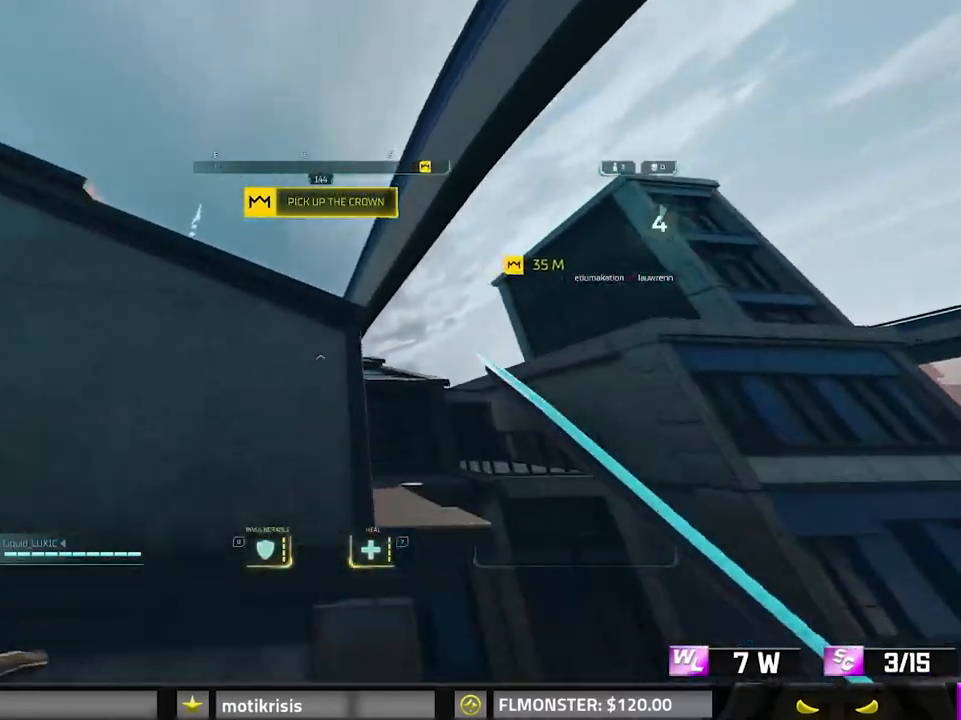
{"keys": ["shift", "space", "w"], "mouse": [], "events": [[67, "space", "up"], [150, "space", "down"], [300, "space", "up"], [383, "space", "down"]]}
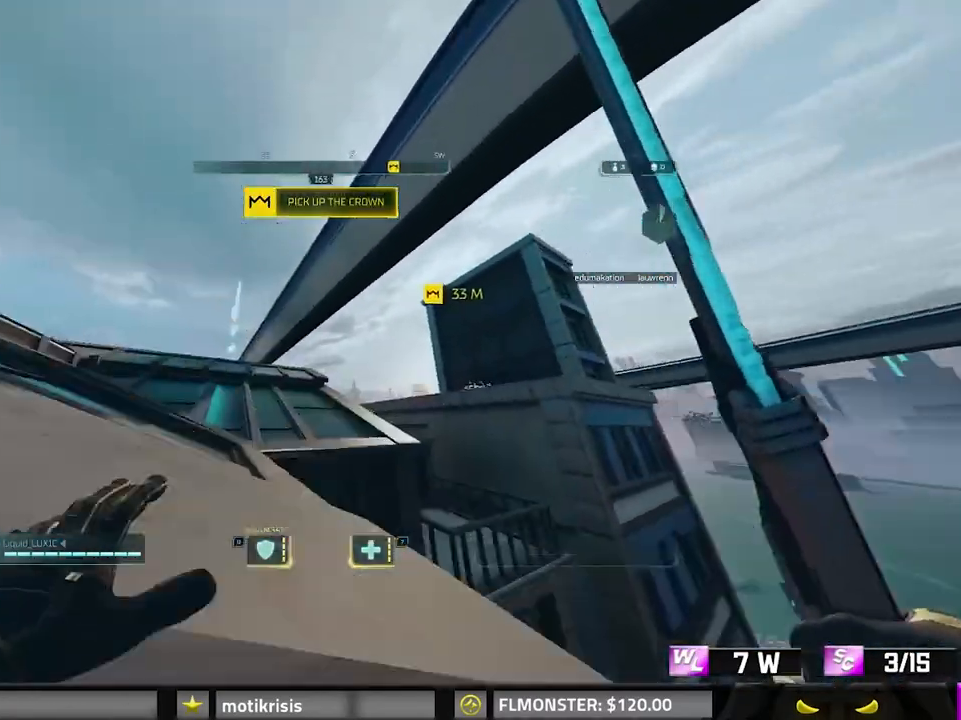
{"keys": ["shift", "w"], "mouse": [], "events": [[117, "a", "down"], [167, "space", "up"], [500, "a", "up"]]}
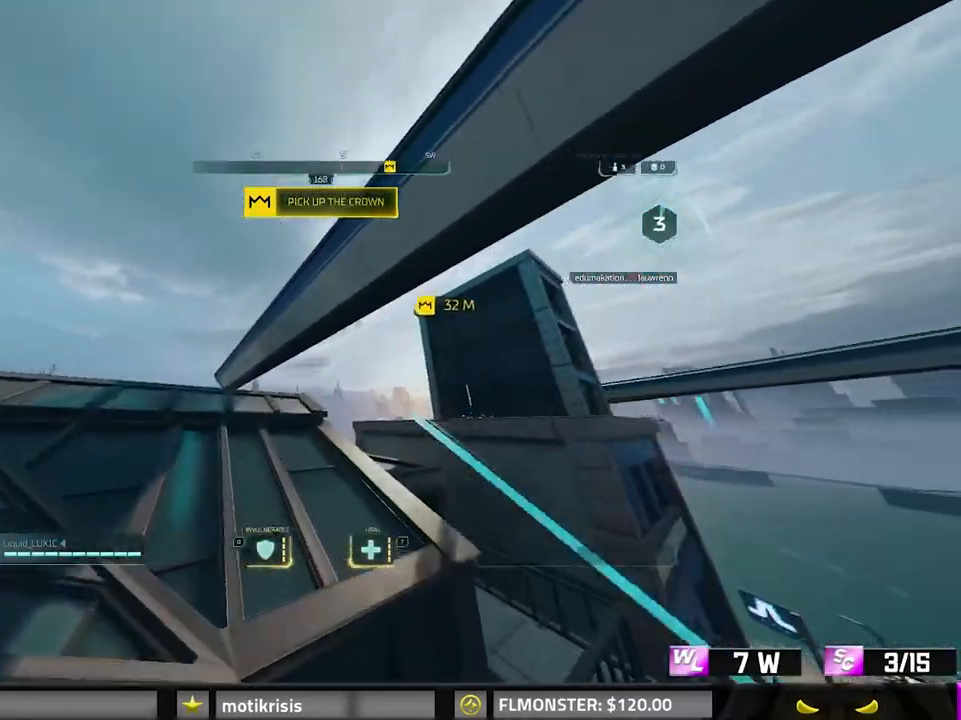
{"keys": ["shift", "space", "w"], "mouse": [], "events": [[50, "8", "down"], [350, "8", "up"], [367, "space", "down"]]}
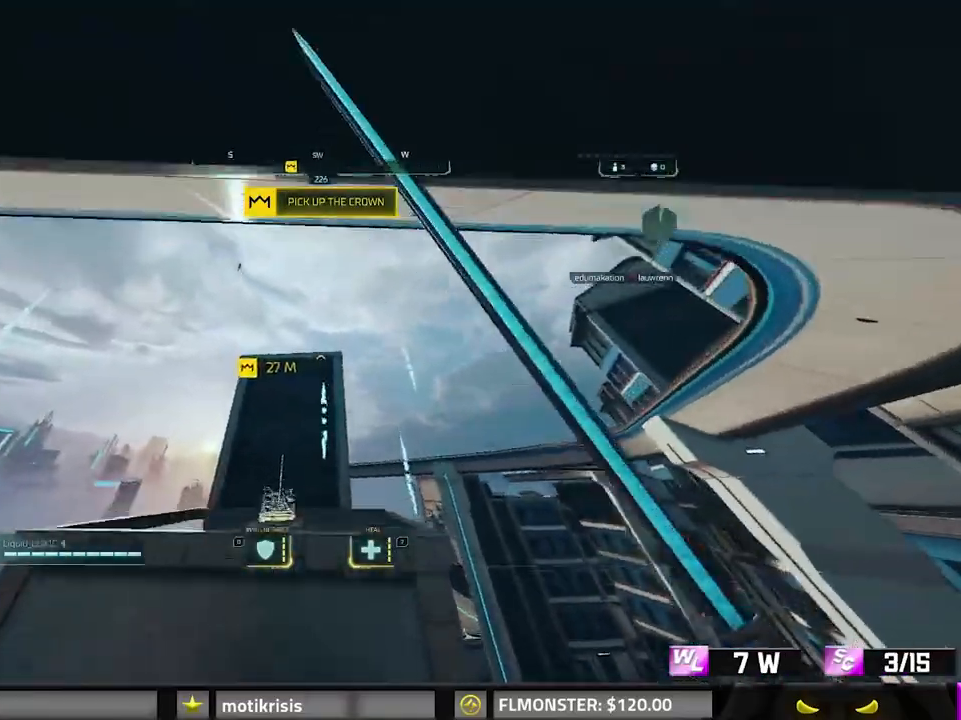
{"keys": ["shift", "space", "w"], "mouse": [], "events": [[67, "space", "up"], [383, "space", "down"]]}
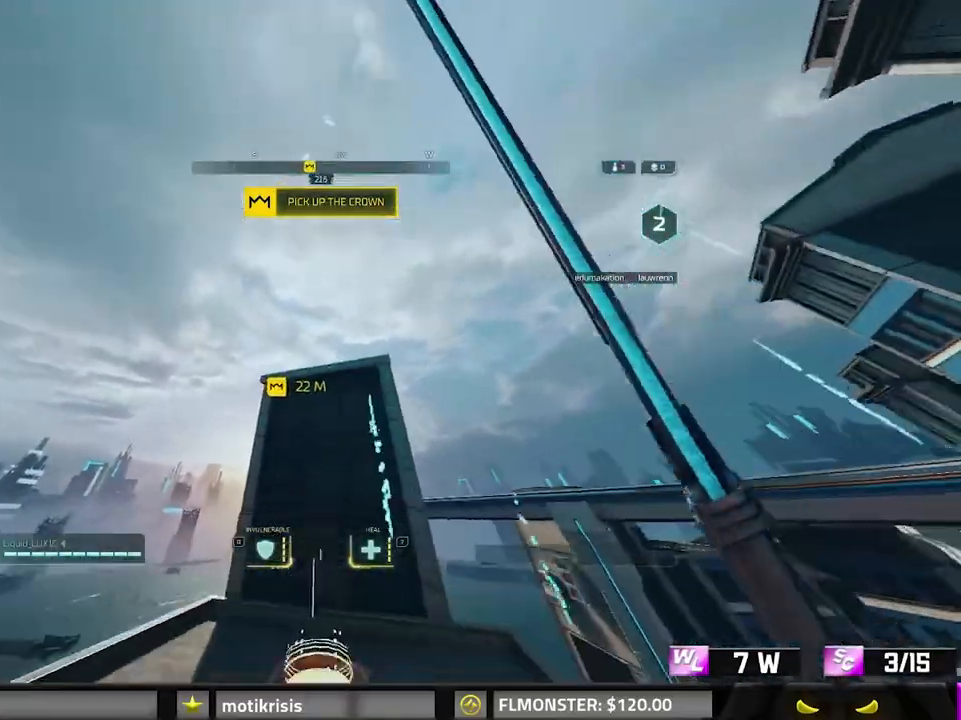
{"keys": ["shift", "w"], "mouse": [], "events": [[83, "d", "down"], [117, "space", "up"], [350, "d", "up"]]}
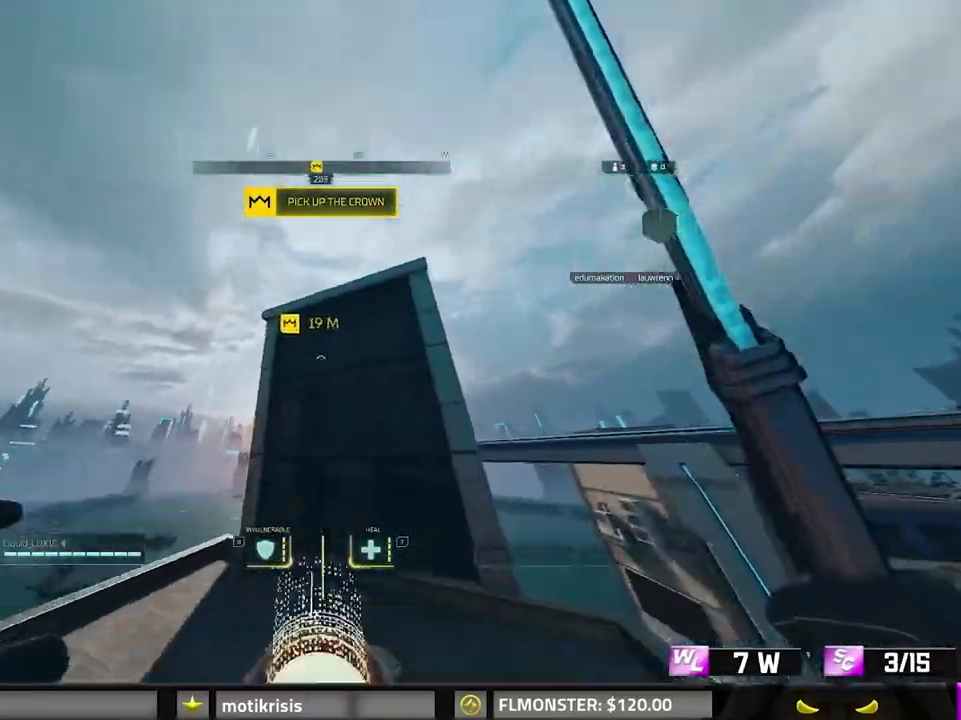
{"keys": ["8", "w"], "mouse": [], "events": [[133, "8", "down"], [183, "shift", "up"]]}
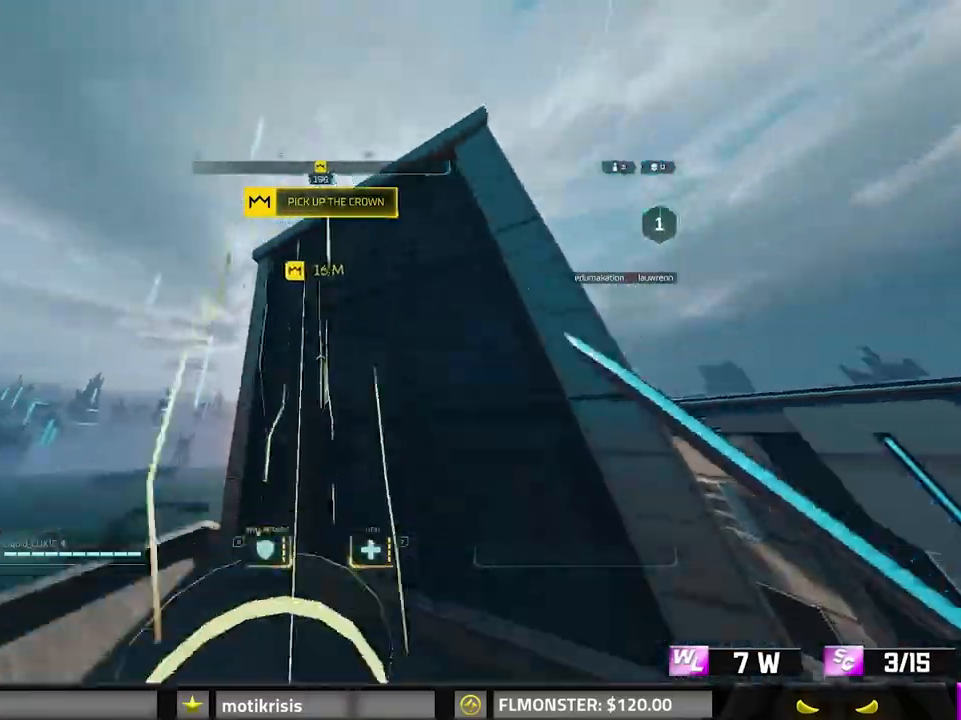
{"keys": ["w"], "mouse": [], "events": [[17, "8", "up"], [250, "d", "down"], [350, "d", "up"]]}
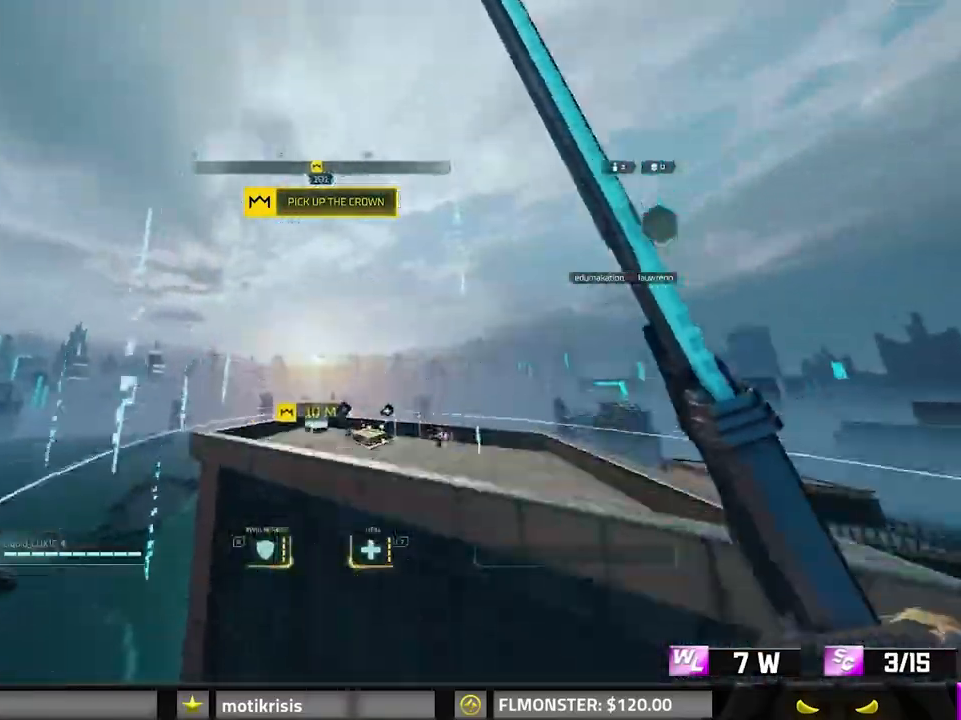
{"keys": ["a", "w"], "mouse": [], "events": [[83, "space", "down"], [267, "space", "up"], [450, "a", "down"]]}
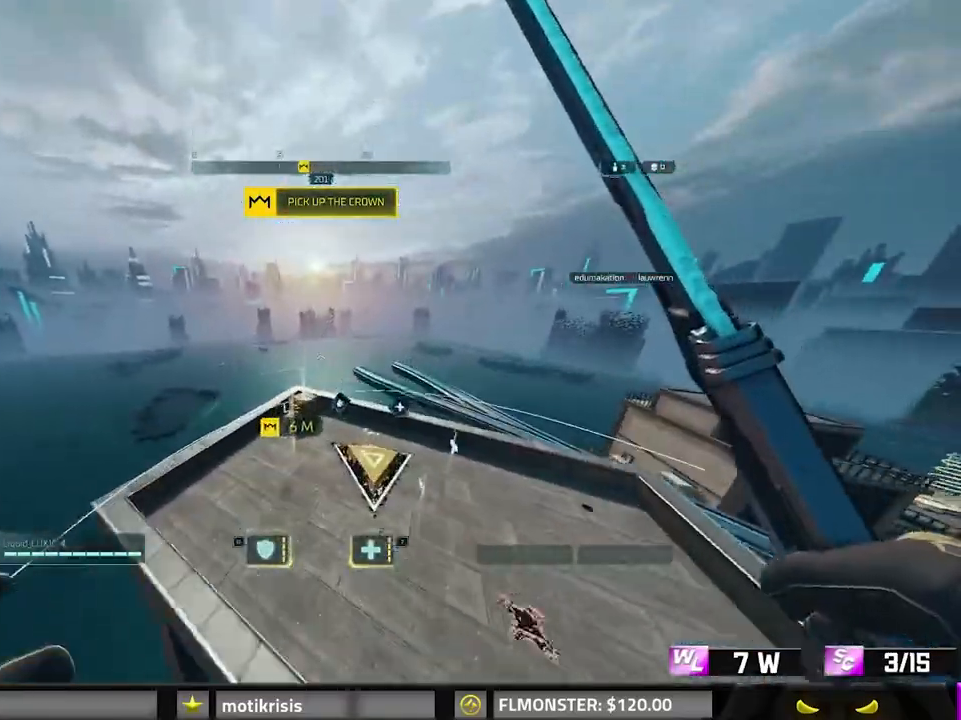
{"keys": ["f", "w"], "mouse": [], "events": [[183, "a", "up"], [417, "f", "down"]]}